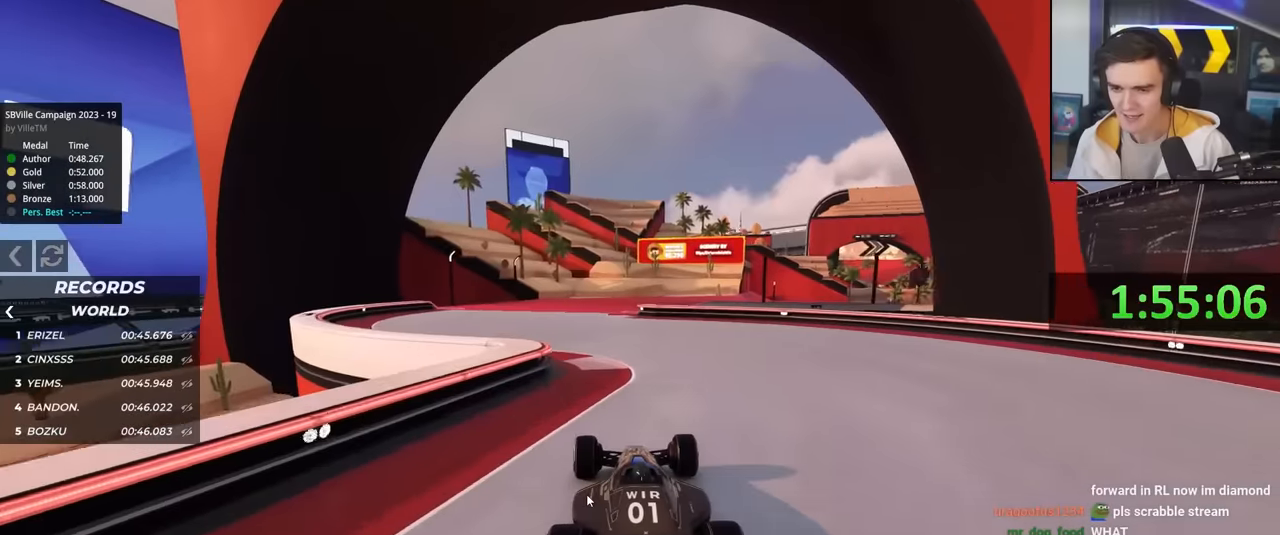
Gameplay with keyboard; each line is a JSON object with the keys held at the frame after it. "events" lists presses ("down") and releases ("up") of "brake", "down", "left", "right" and "up" between this image and that frame as [ms after this image, input, new state], when the widget could be followed in between. No other keys are recorded. Mouse input is not recorded. Key names are as the overlay labels them; some are game actions (e.g. jump) rather than physical keys.
{"keys": ["up"], "events": [[133, "left", "up"]]}
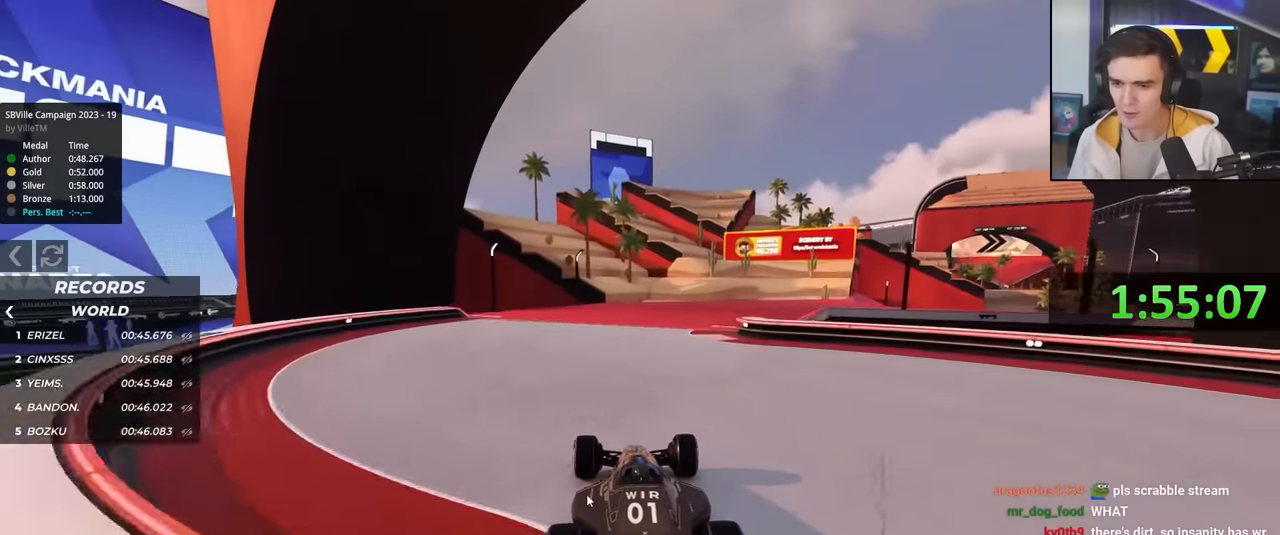
{"keys": ["right", "up"], "events": [[16, "right", "down"], [116, "right", "up"], [250, "right", "down"], [383, "right", "up"], [483, "right", "down"]]}
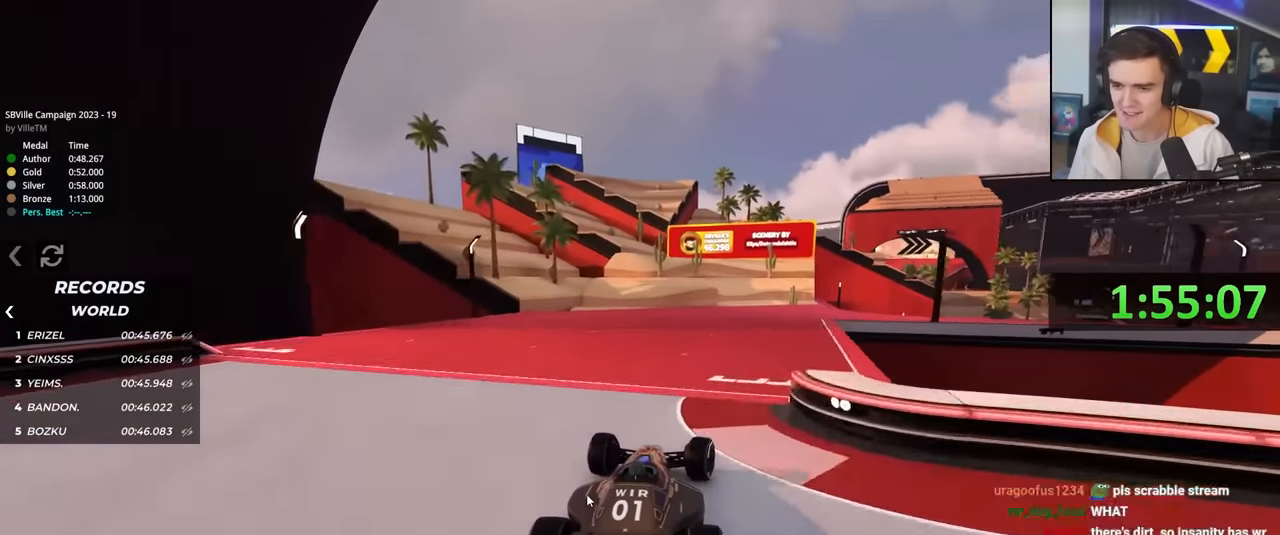
{"keys": ["up"], "events": [[83, "right", "up"], [216, "right", "down"], [316, "right", "up"]]}
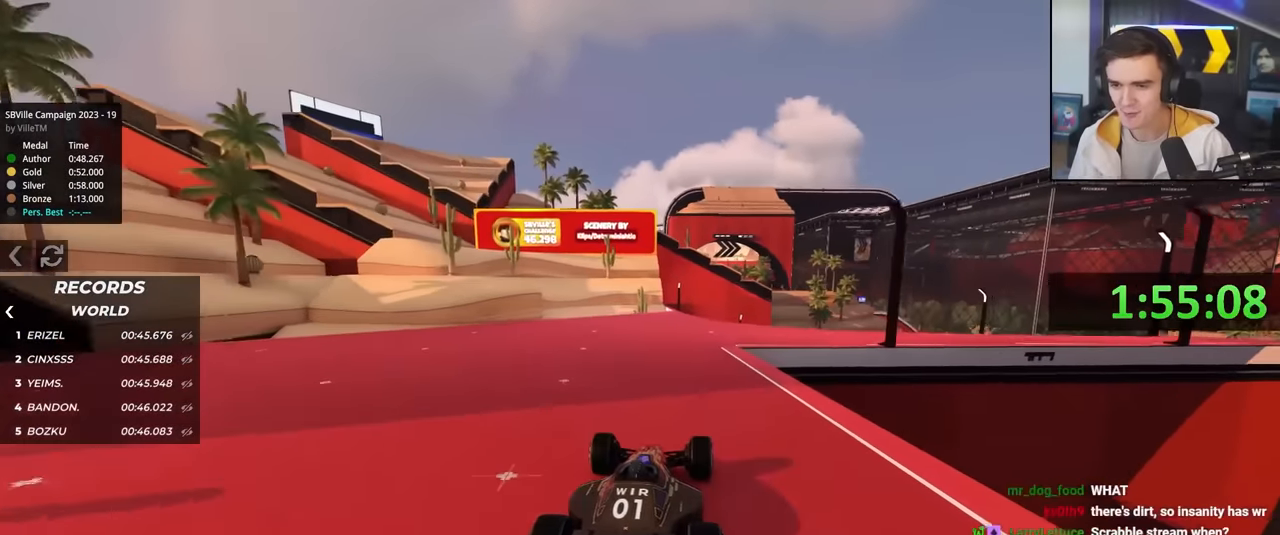
{"keys": ["up"], "events": [[50, "right", "down"], [100, "right", "up"], [333, "left", "down"], [433, "left", "up"]]}
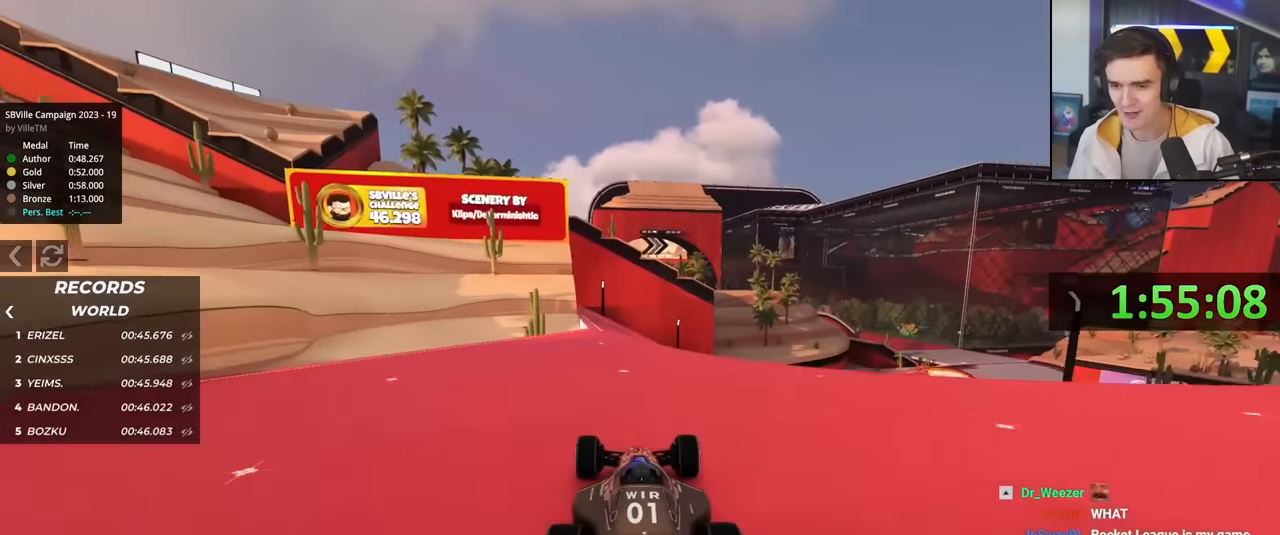
{"keys": ["right", "up"], "events": [[250, "right", "down"]]}
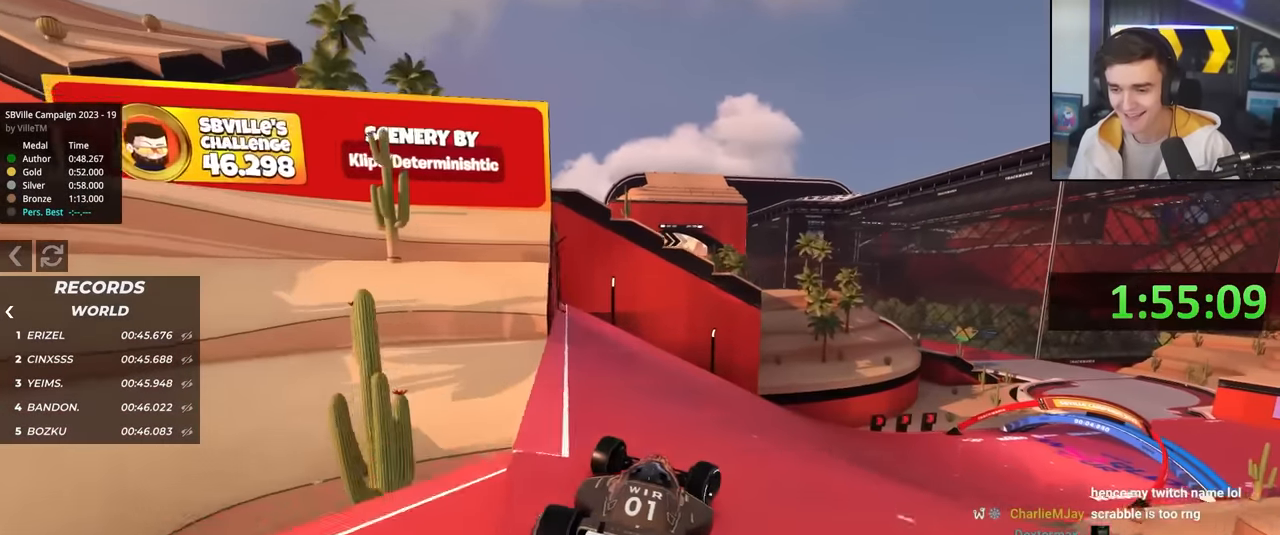
{"keys": ["right", "up"], "events": []}
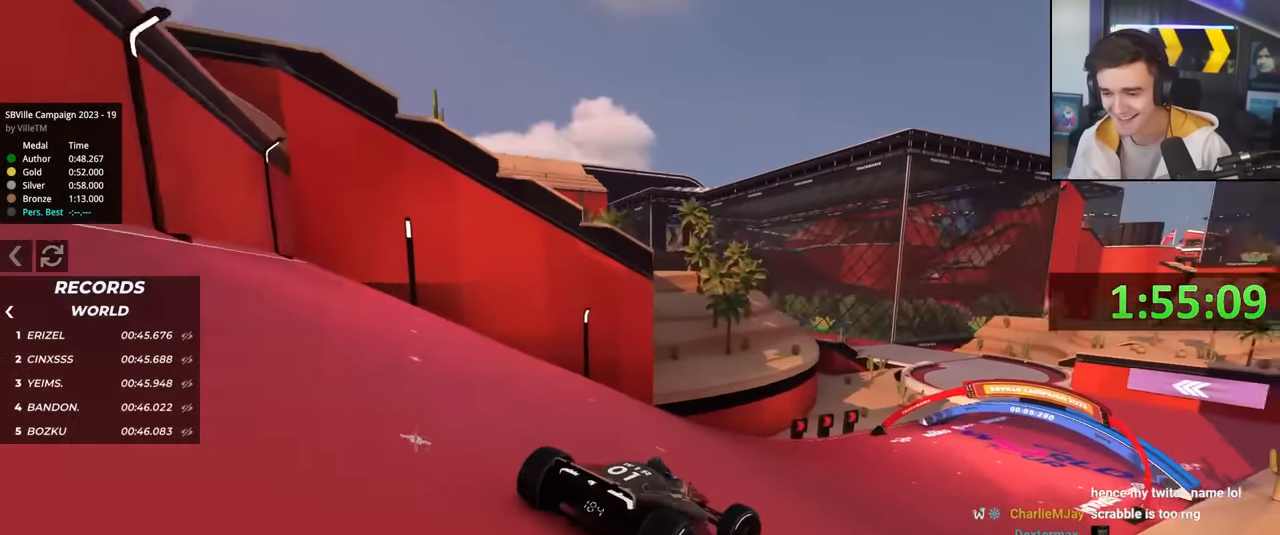
{"keys": ["up"], "events": [[50, "right", "up"], [233, "right", "down"], [283, "right", "up"]]}
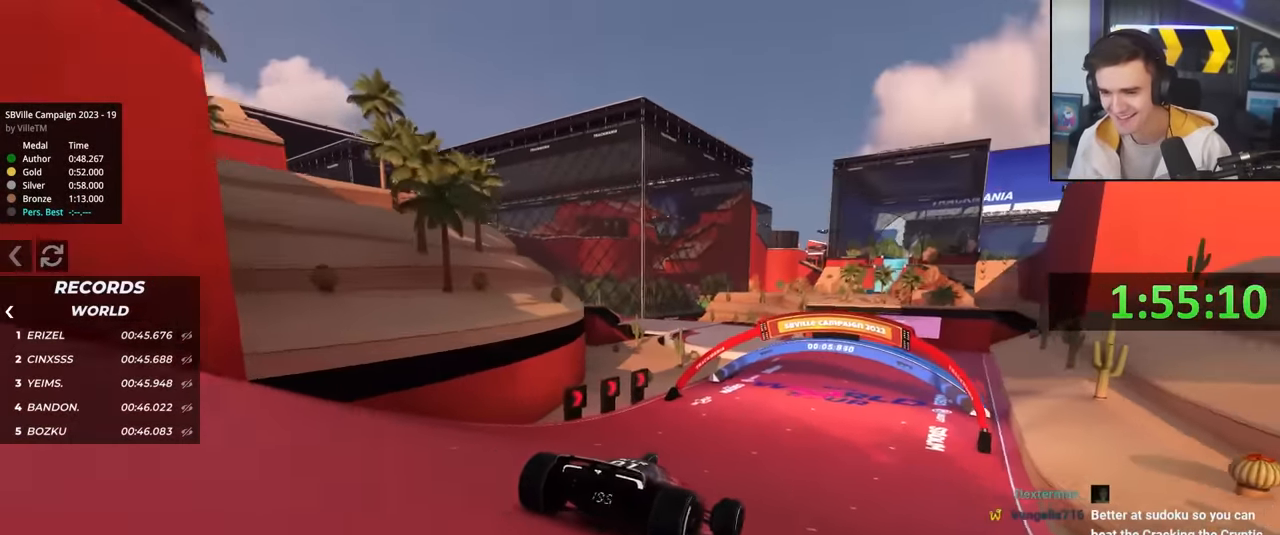
{"keys": ["up"], "events": [[350, "left", "down"], [433, "left", "up"]]}
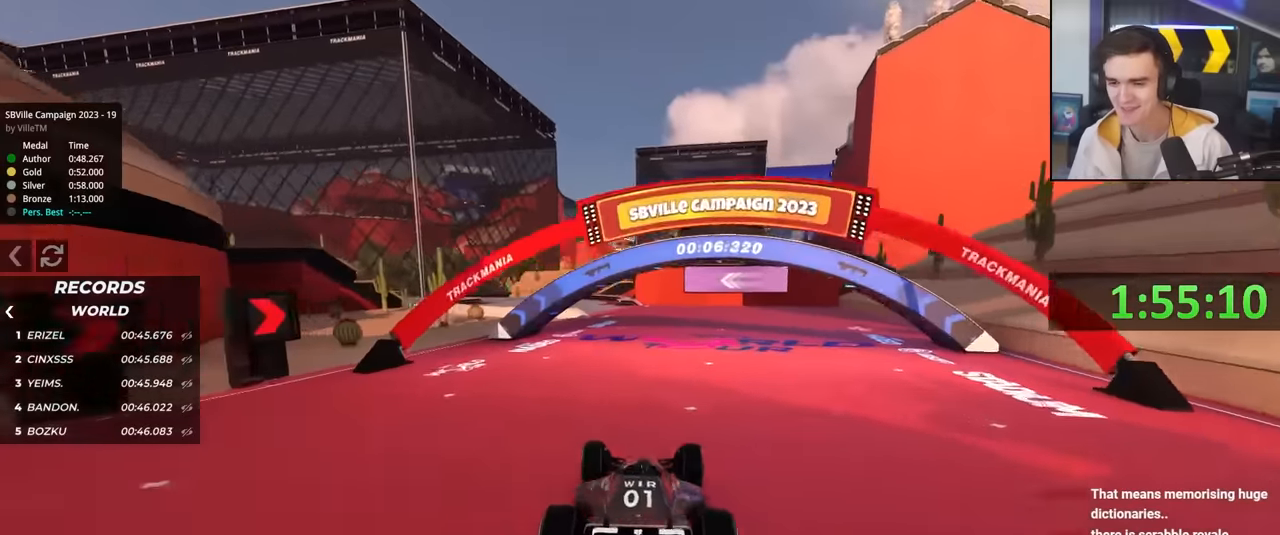
{"keys": ["left", "up"], "events": [[317, "left", "down"]]}
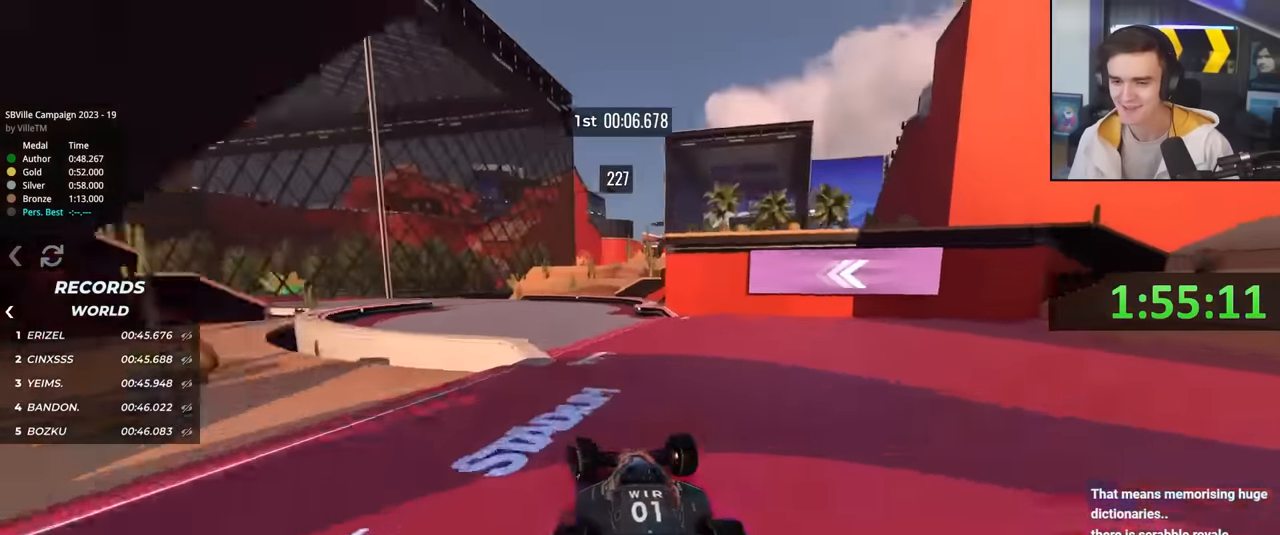
{"keys": ["left", "up"], "events": [[50, "left", "up"], [233, "left", "down"]]}
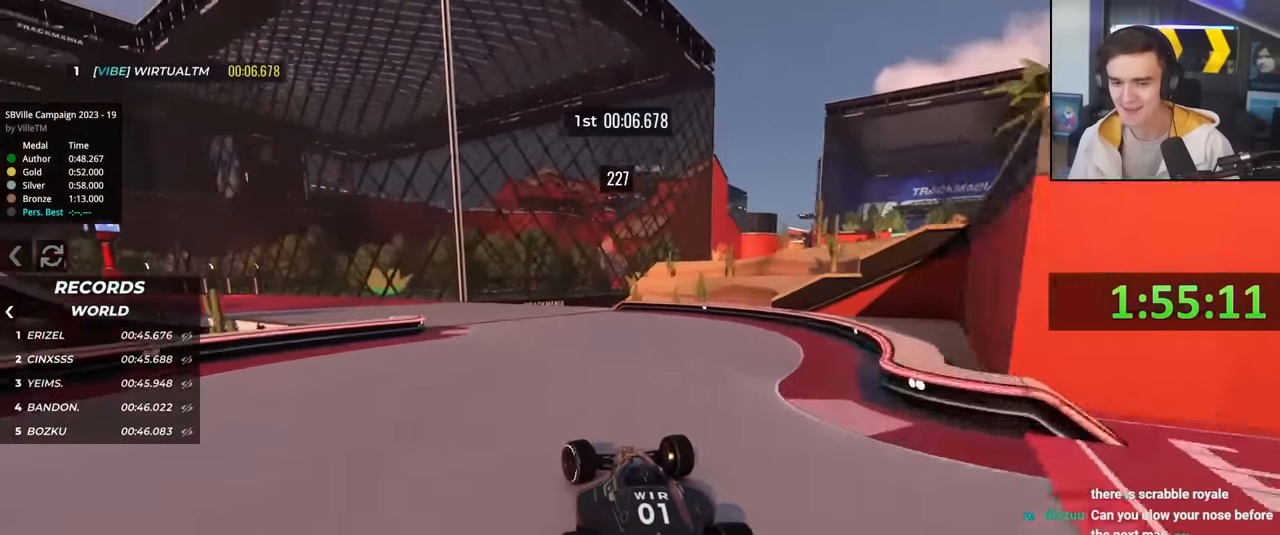
{"keys": ["left", "up"], "events": []}
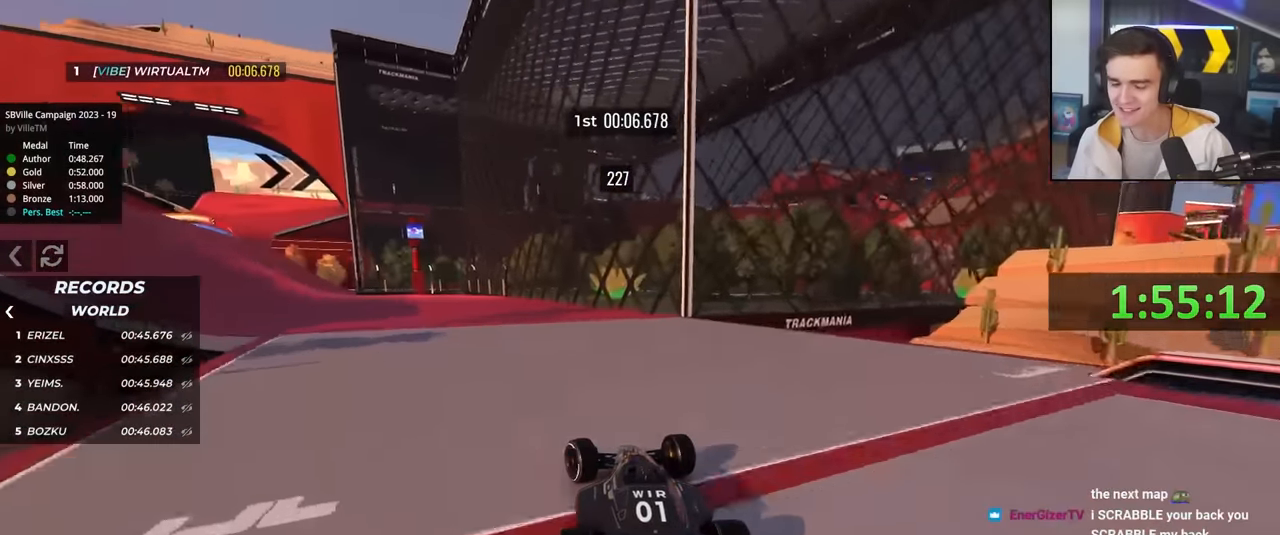
{"keys": ["left", "up"], "events": []}
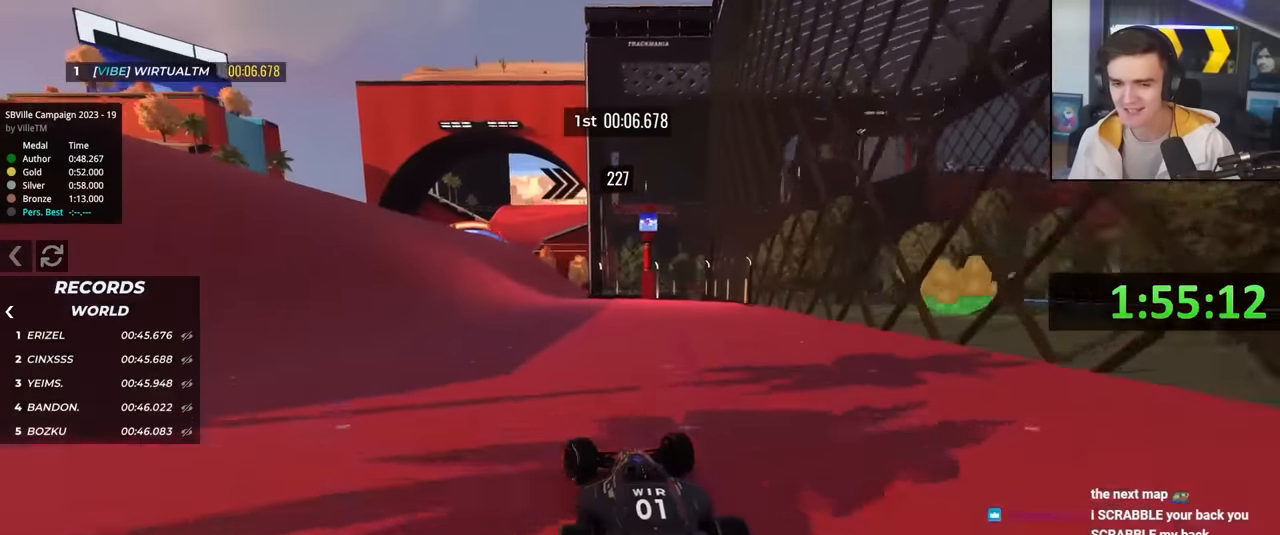
{"keys": ["up"], "events": [[283, "left", "up"]]}
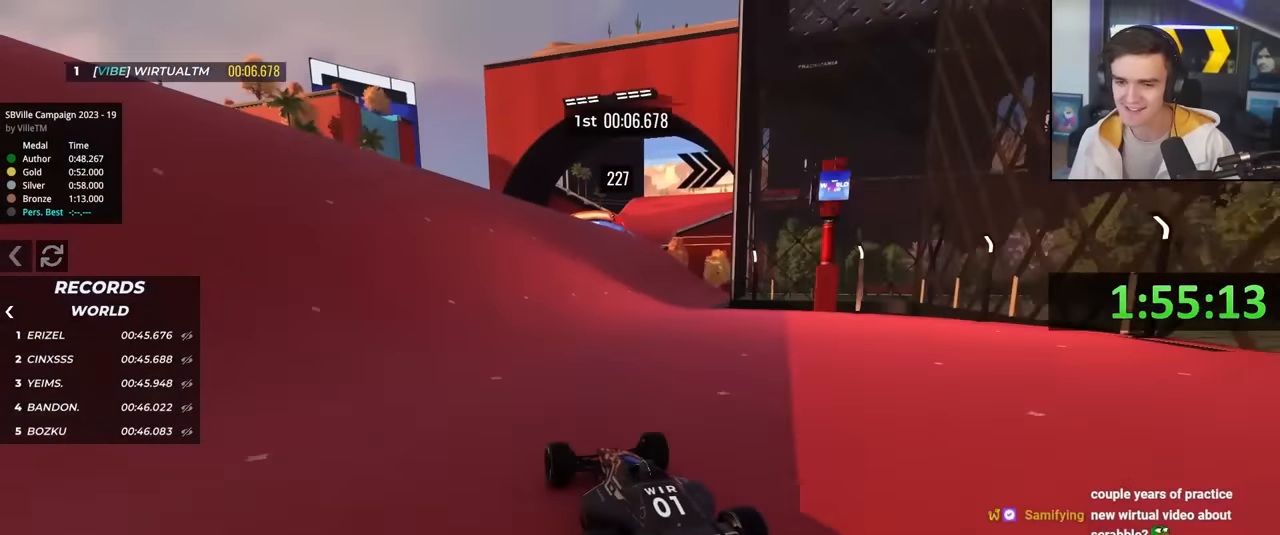
{"keys": ["right", "up"], "events": [[433, "right", "down"]]}
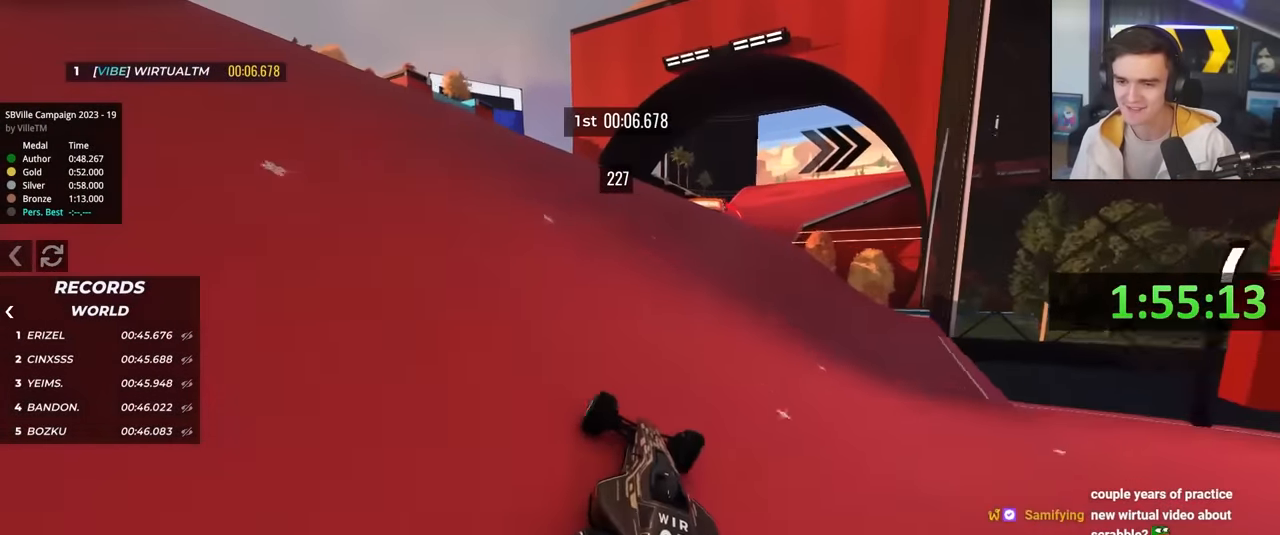
{"keys": ["up"], "events": [[217, "right", "up"], [317, "left", "down"], [417, "left", "up"], [450, "right", "down"], [500, "right", "up"]]}
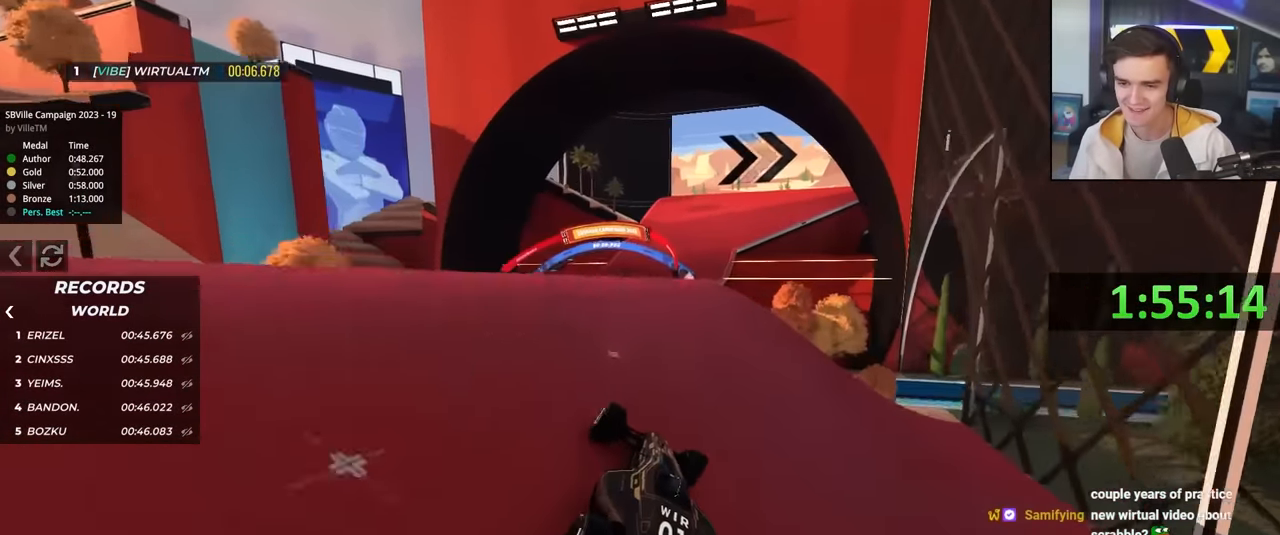
{"keys": ["right", "up"], "events": [[233, "left", "down"], [283, "left", "up"], [467, "right", "down"]]}
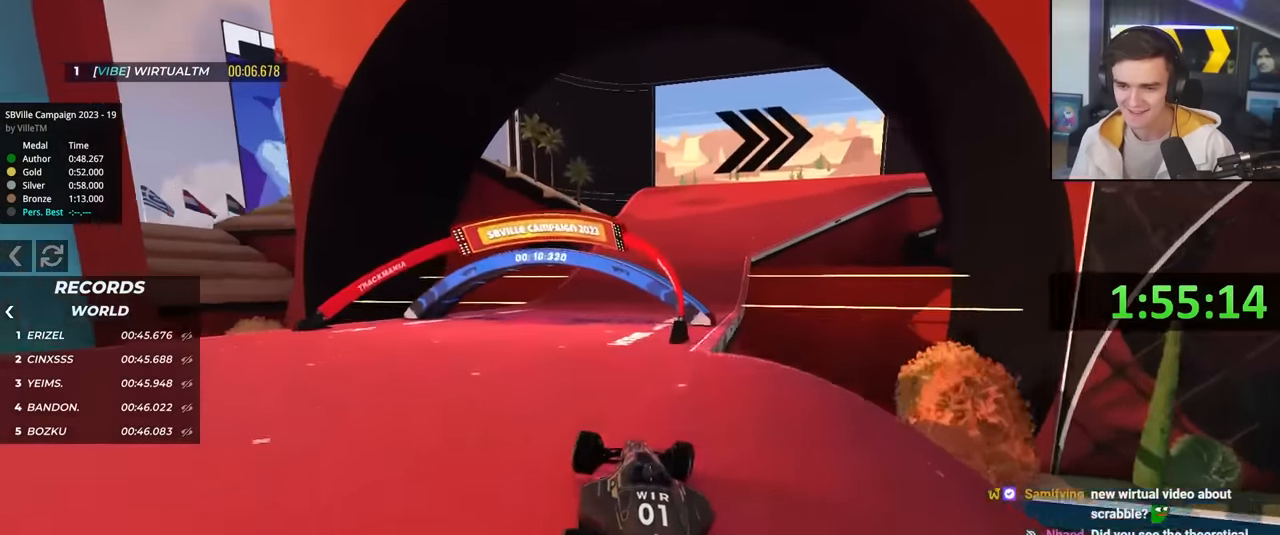
{"keys": ["right", "up"], "events": [[167, "up", "up"], [250, "up", "down"], [300, "up", "up"], [450, "up", "down"]]}
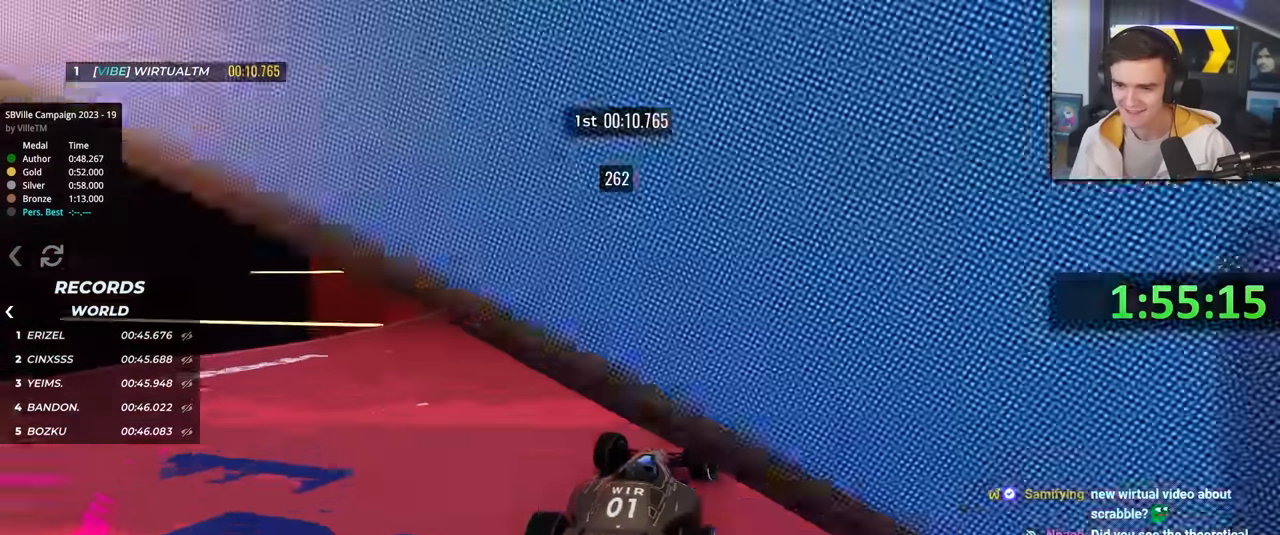
{"keys": ["up"], "events": [[450, "right", "up"]]}
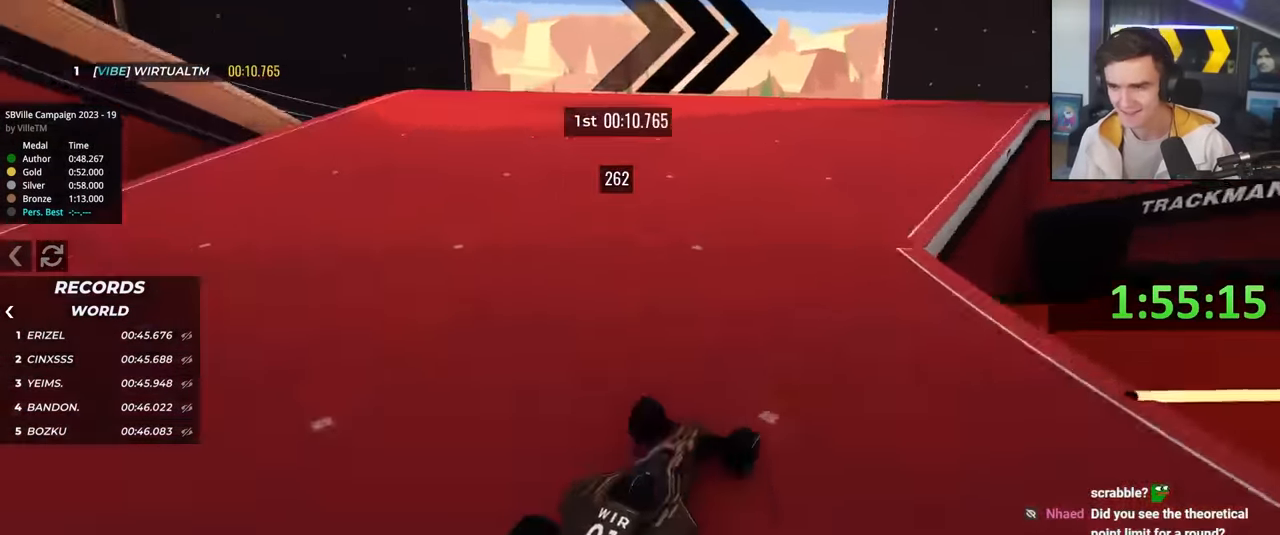
{"keys": ["up"], "events": [[150, "right", "down"], [467, "right", "up"]]}
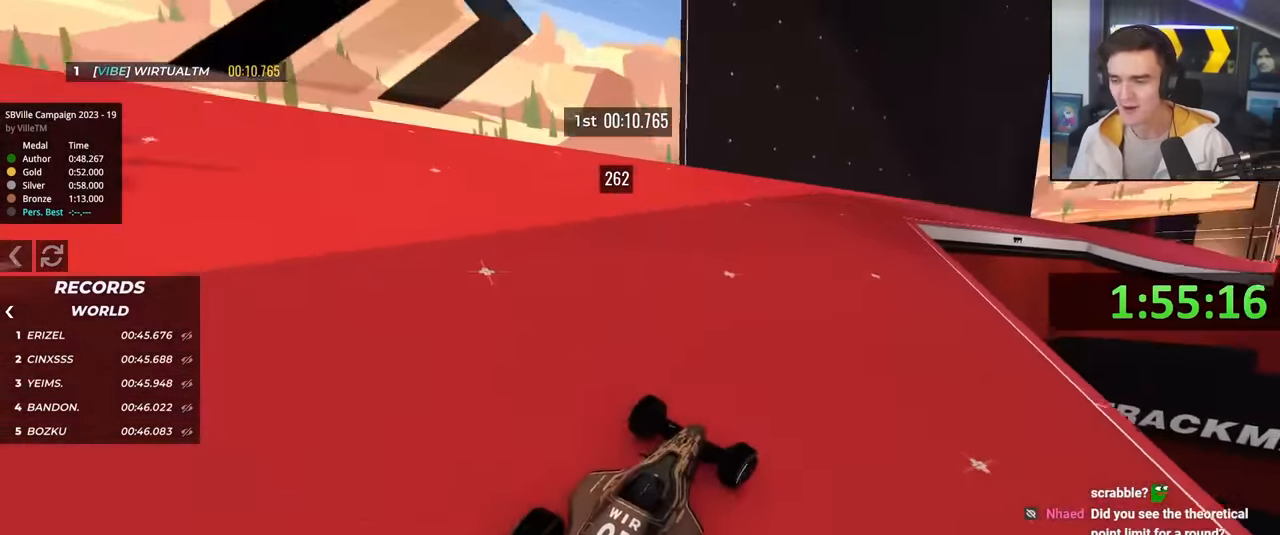
{"keys": ["right", "up"], "events": [[150, "right", "down"], [250, "right", "up"], [433, "right", "down"]]}
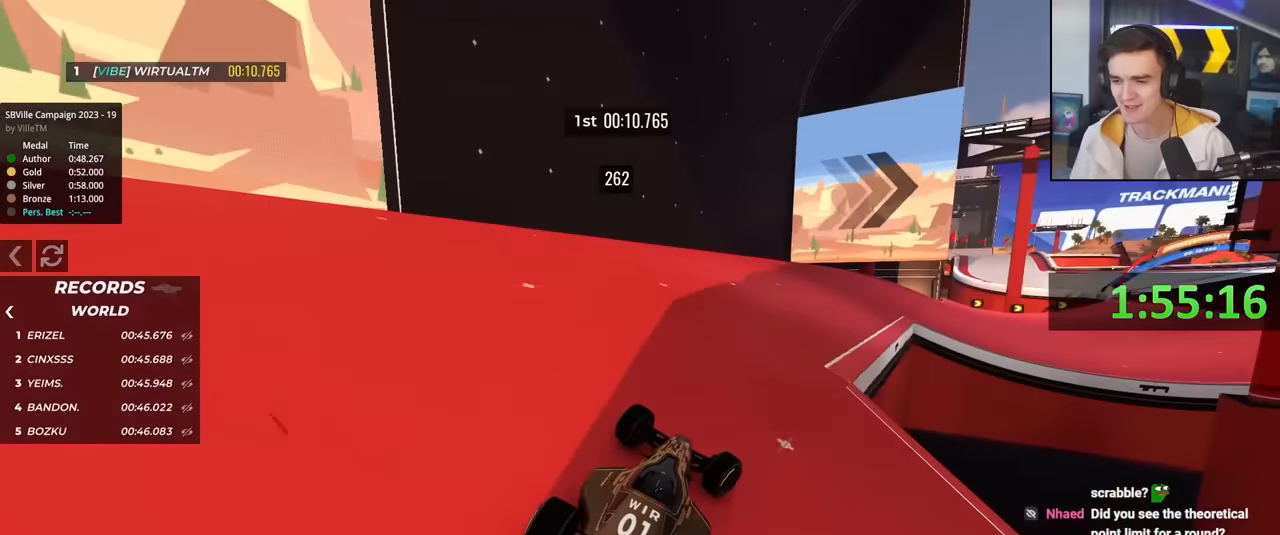
{"keys": ["up"], "events": [[83, "right", "up"], [266, "right", "down"], [366, "right", "up"]]}
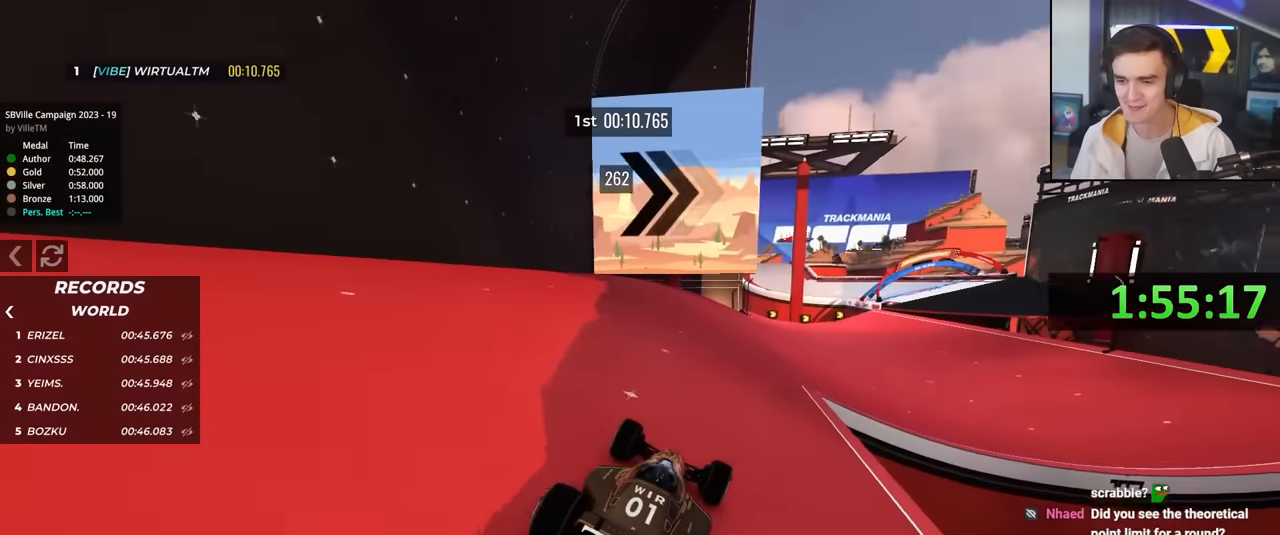
{"keys": ["up"], "events": [[133, "right", "down"], [283, "right", "up"]]}
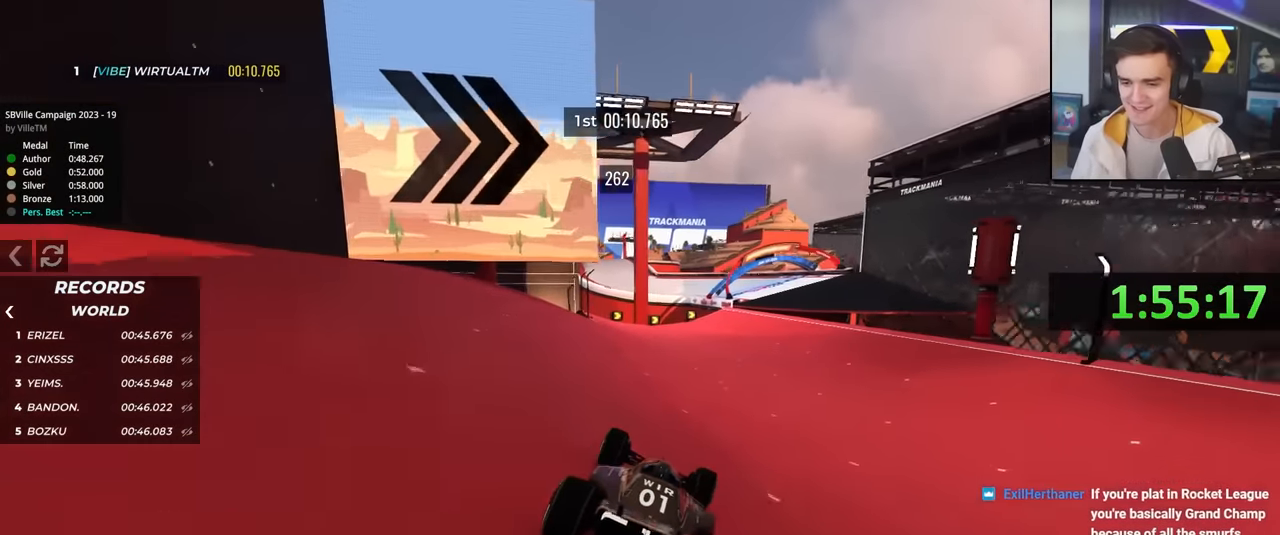
{"keys": ["left", "up"], "events": [[66, "right", "down"], [150, "right", "up"], [350, "right", "down"], [383, "right", "up"], [483, "left", "down"]]}
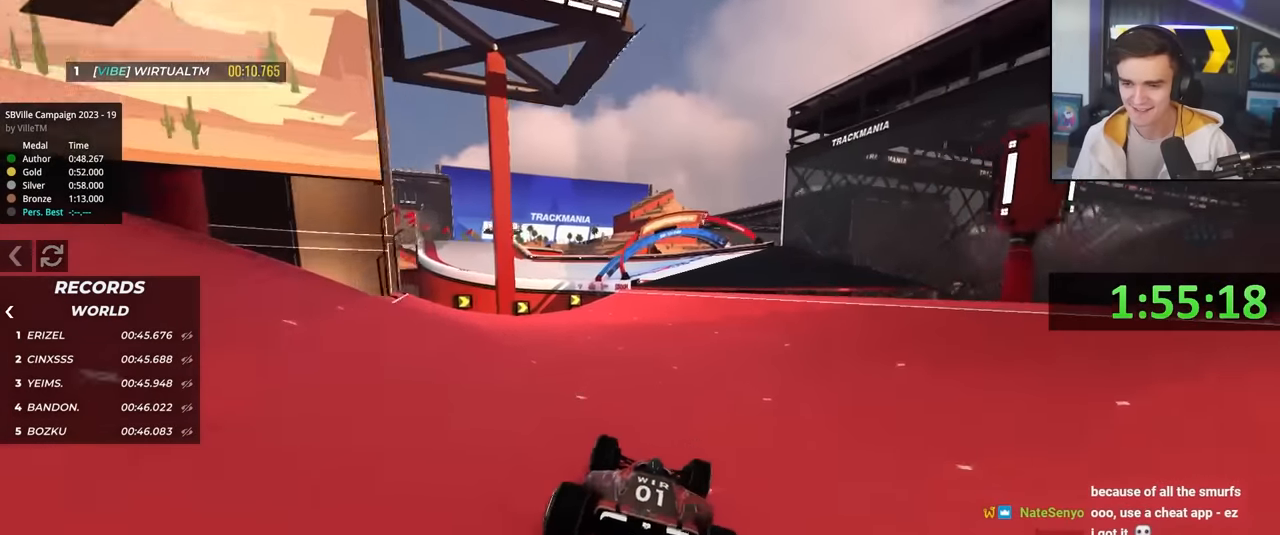
{"keys": ["up"], "events": [[83, "left", "up"], [366, "right", "down"], [450, "right", "up"]]}
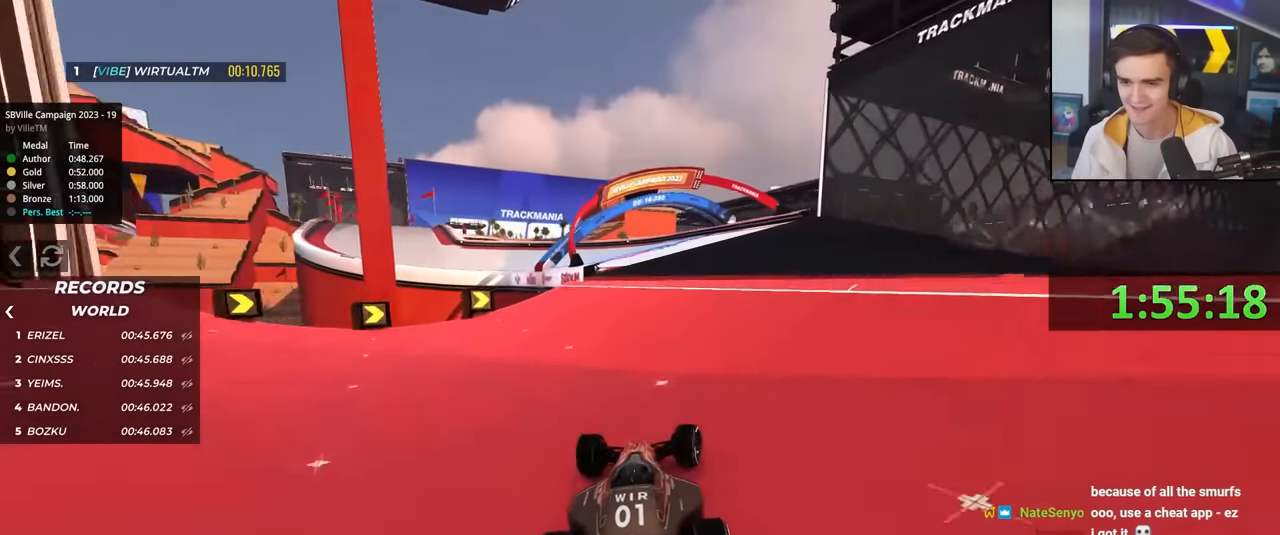
{"keys": ["left", "up"], "events": [[100, "left", "down"], [233, "left", "up"], [283, "left", "down"], [366, "left", "up"], [466, "left", "down"]]}